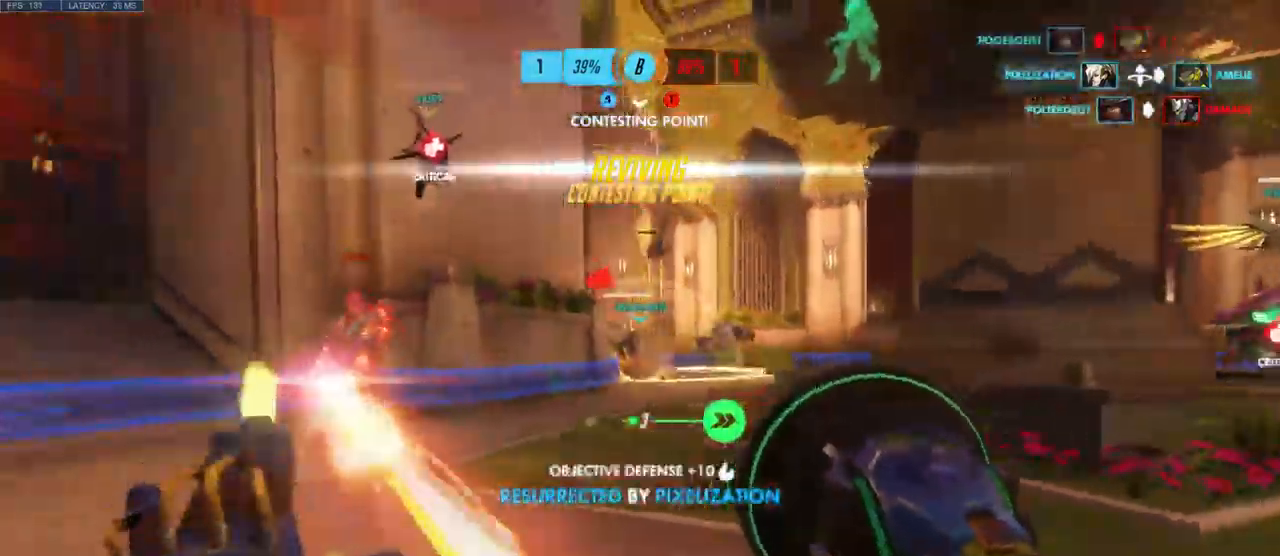
Gameplay with keyboard and mouse; each line is a JSON object with the keys and mouse buttons held at the frame after it. "events" lists presses ("down") and releases ("up") of "a", "ctrl", "d", "e", "q", "s", "shift", "space", "w", "mouse_left", "mouse_wheel", "mouse_right", "mouse_mb4" and "mouse_mb5" between this image and that frame as [ms after this image, input, new state], when the widget could be followed in between. "mouse_left", "mouse_wheel", "mouse_right", "mouse_mb4", "mouse_mb5" = the "left", "wheel", "right", "mb4", "mb5" buttons of the "mouse" list. No other keys are recorded. "wheel" means that the mouse wheel is clicked or scrolled. Mouse movement is not recorded.
{"keys": ["w"], "mouse": [], "events": [[50, "w", "down"], [100, "shift", "up"], [316, "a", "up"]]}
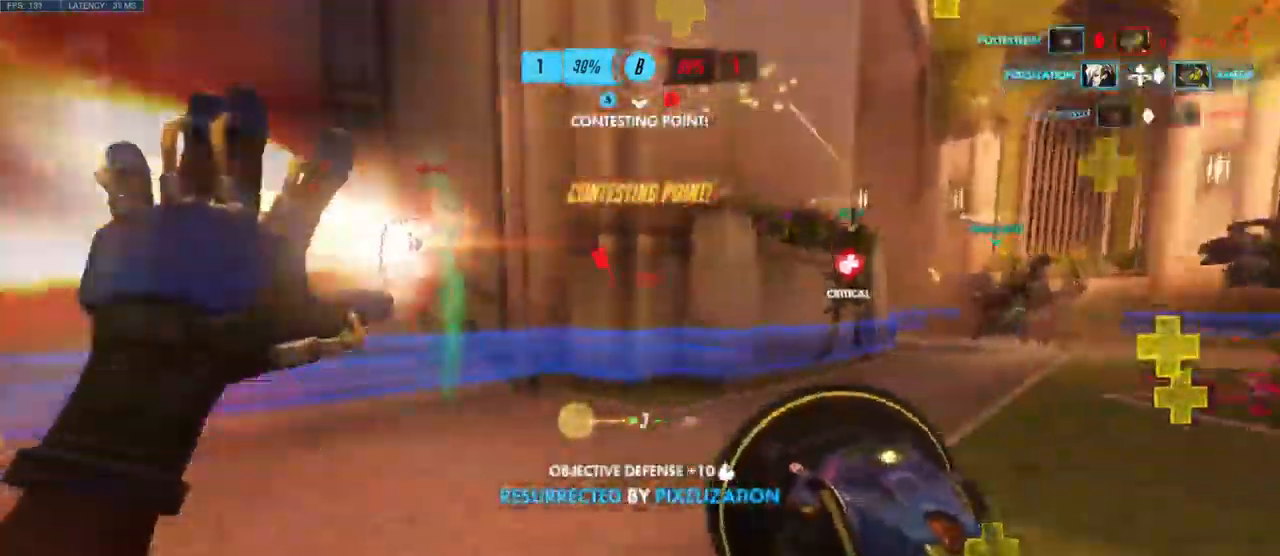
{"keys": ["d", "s"], "mouse": [], "events": [[166, "mouse_right", "down"], [266, "d", "down"], [283, "mouse_right", "up"], [283, "w", "up"], [350, "mouse_right", "down"], [483, "mouse_right", "up"], [500, "s", "down"]]}
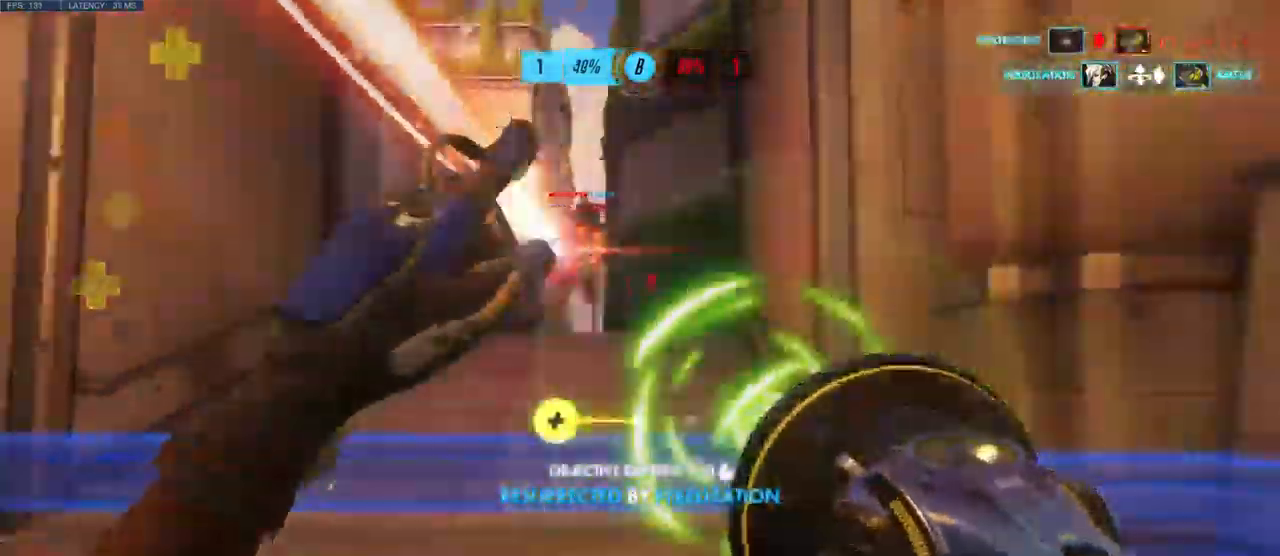
{"keys": ["d", "s"], "mouse": ["left"], "events": [[150, "mouse_left", "down"]]}
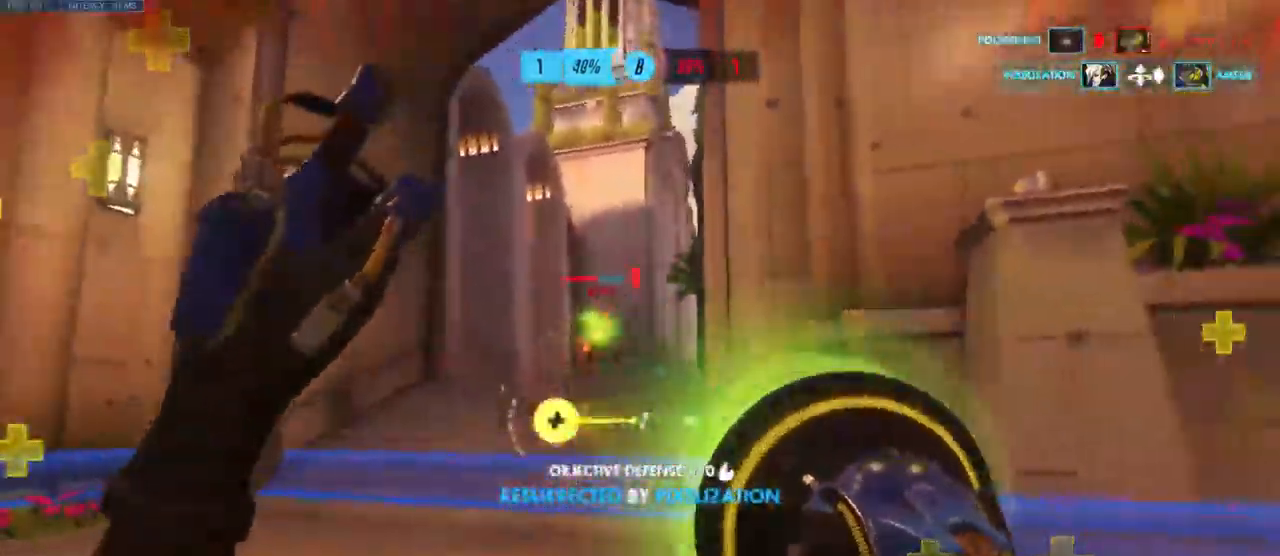
{"keys": ["w"], "mouse": [], "events": [[83, "s", "up"], [116, "space", "down"], [166, "mouse_left", "up"], [216, "w", "down"], [283, "d", "up"], [333, "space", "up"]]}
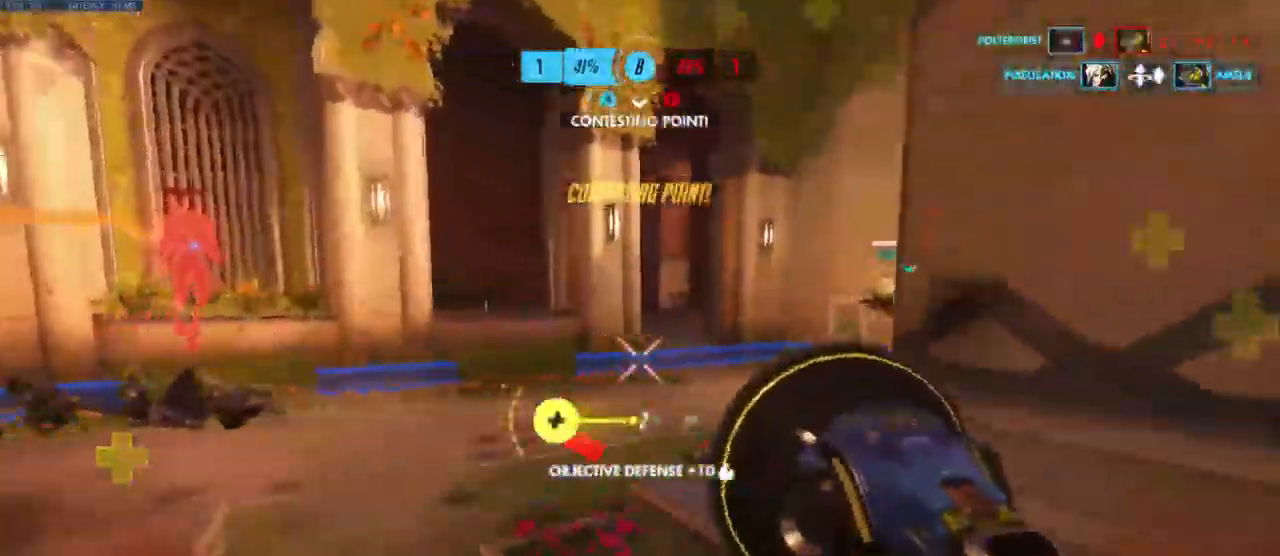
{"keys": ["w"], "mouse": [], "events": [[16, "space", "down"], [50, "space", "up"], [350, "space", "down"], [500, "space", "up"]]}
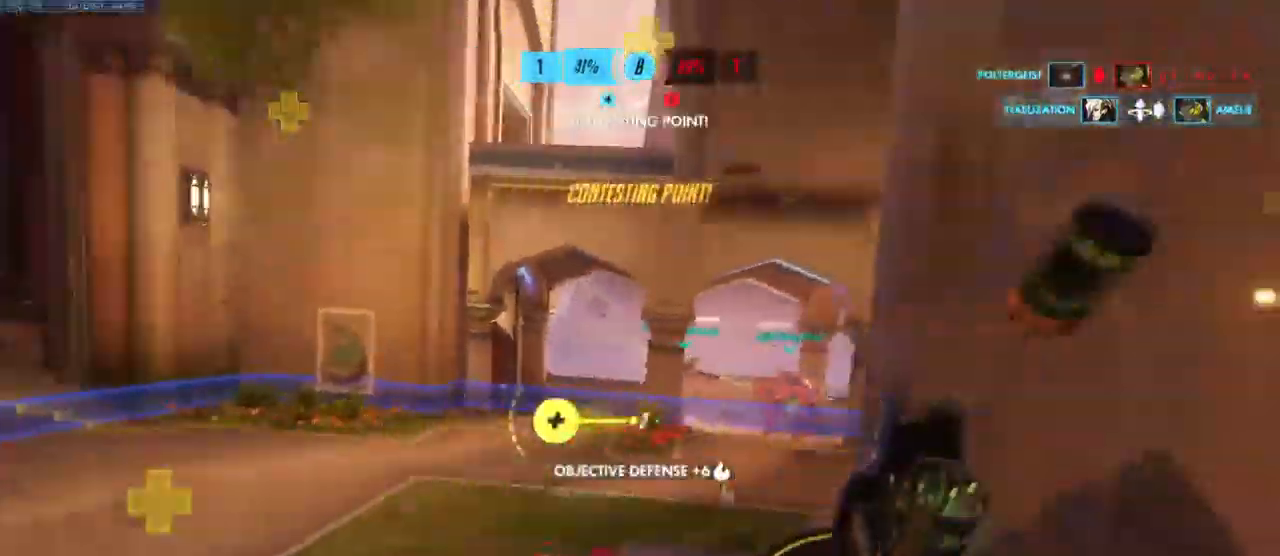
{"keys": ["w"], "mouse": [], "events": [[100, "space", "down"], [216, "space", "up"]]}
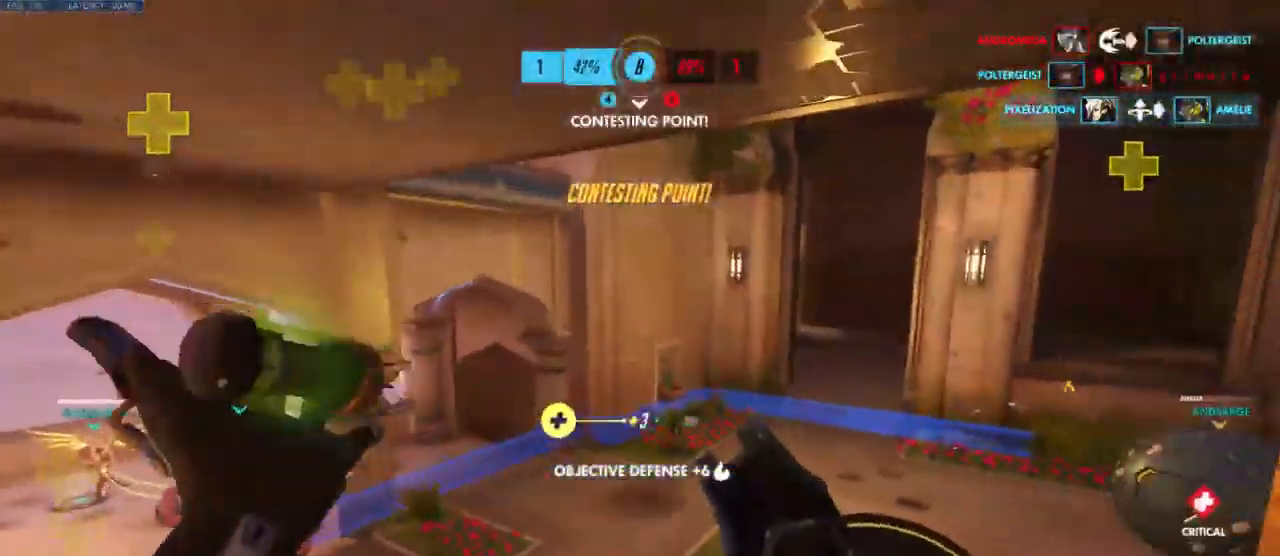
{"keys": ["d"], "mouse": [], "events": [[150, "d", "down"], [466, "w", "up"]]}
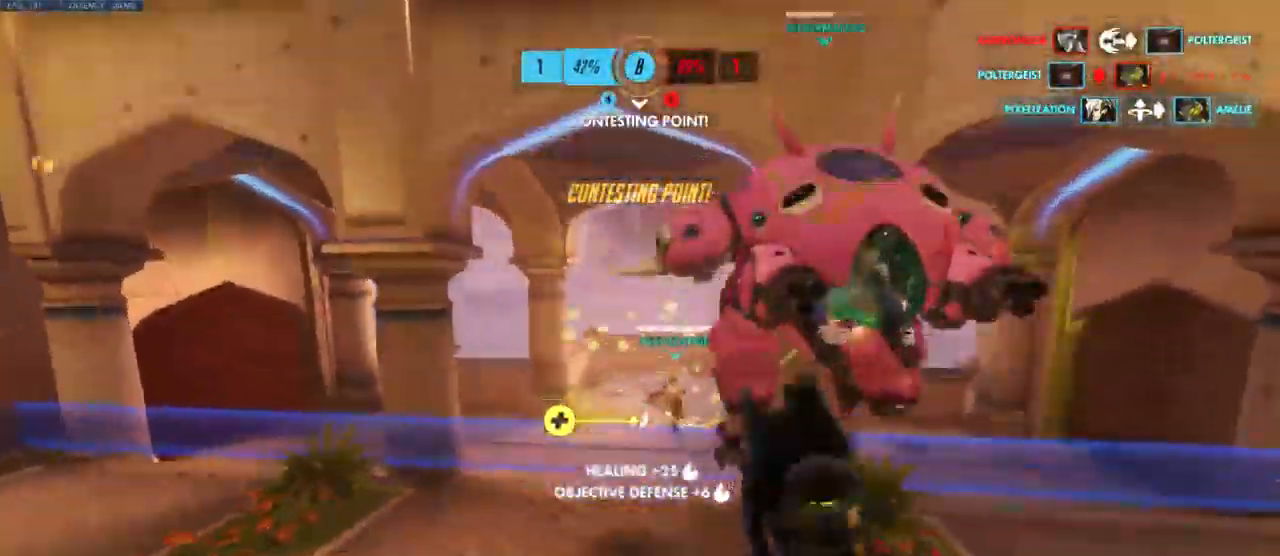
{"keys": ["a", "s"], "mouse": [], "events": [[216, "s", "down"], [300, "d", "up"], [350, "a", "down"]]}
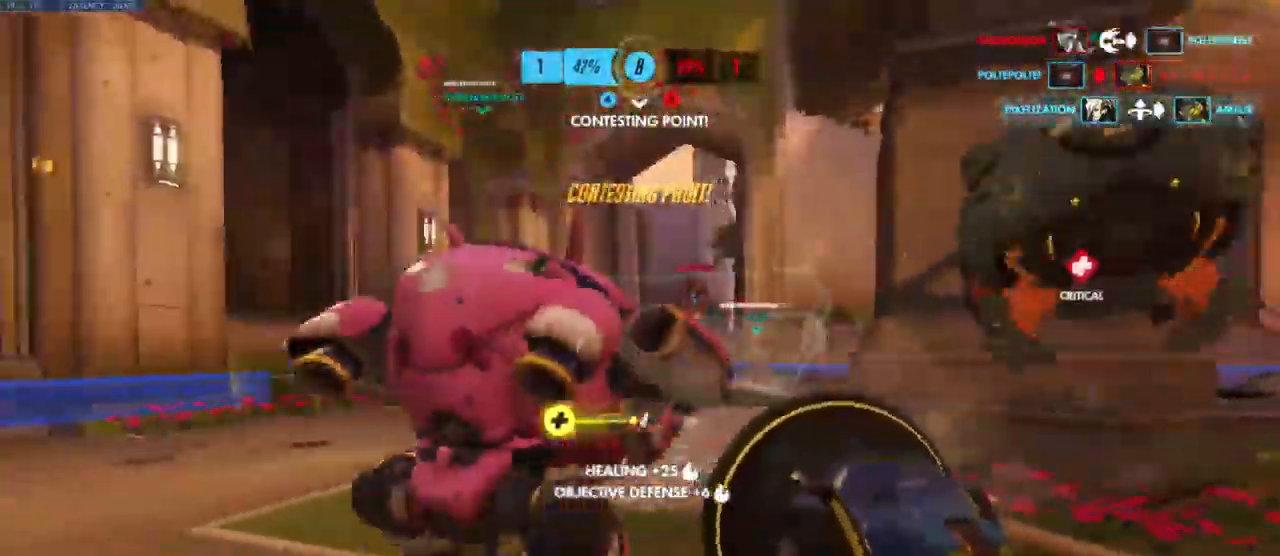
{"keys": ["a", "w"], "mouse": ["left"], "events": [[133, "mouse_left", "down"], [166, "s", "up"], [416, "w", "down"]]}
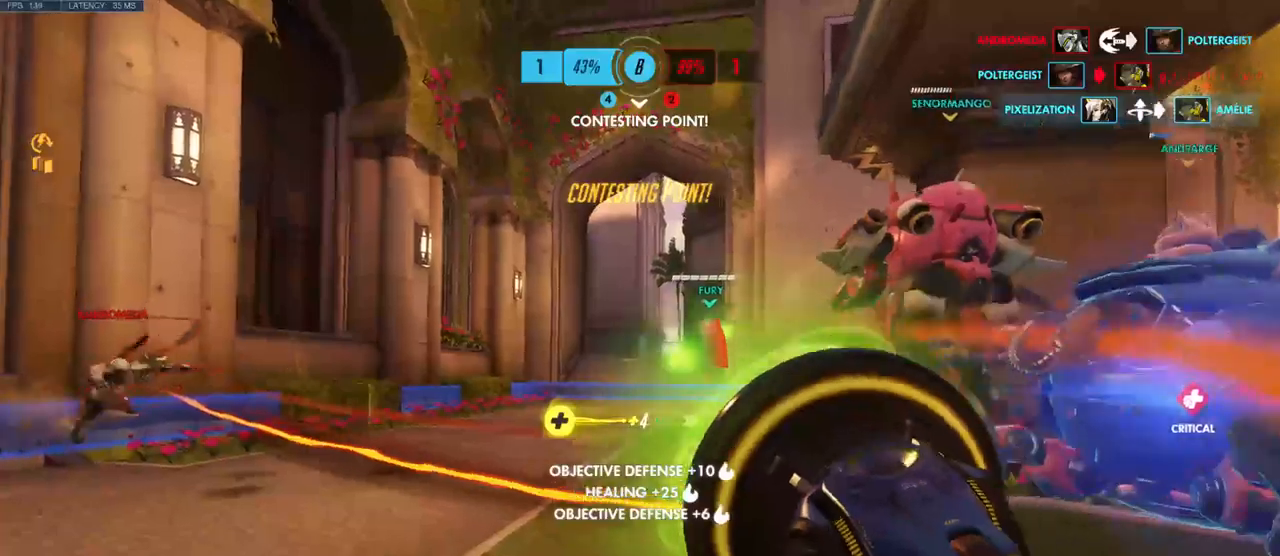
{"keys": ["a", "w"], "mouse": ["left"], "events": [[67, "w", "up"], [233, "space", "down"], [250, "w", "down"], [300, "space", "up"], [333, "space", "down"], [483, "space", "up"]]}
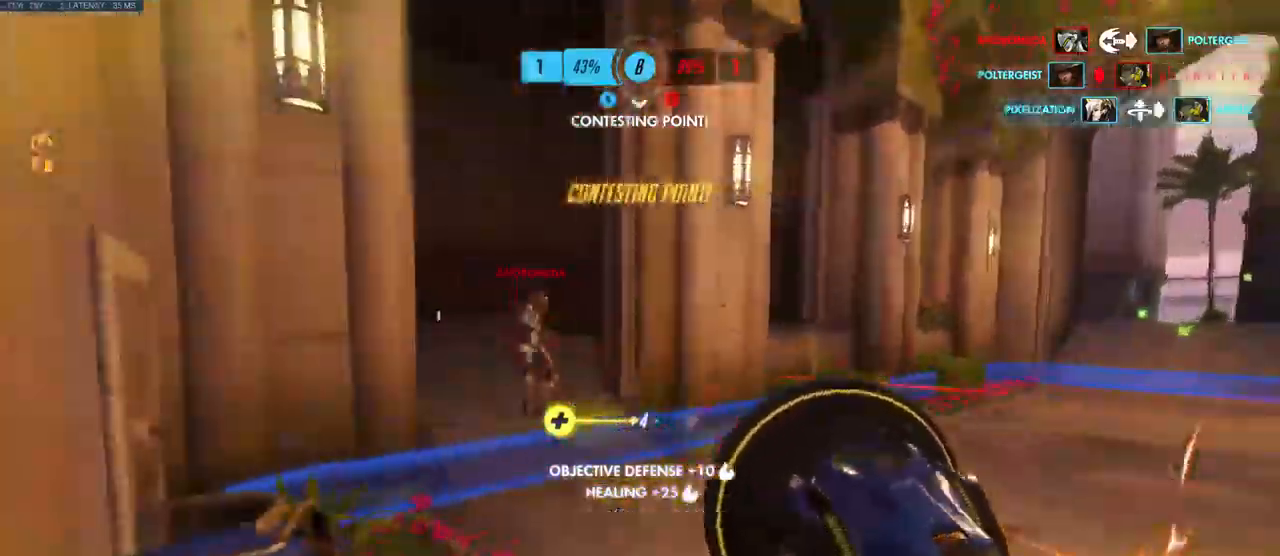
{"keys": ["d"], "mouse": ["left"], "events": [[417, "d", "down"], [433, "a", "up"], [433, "w", "up"]]}
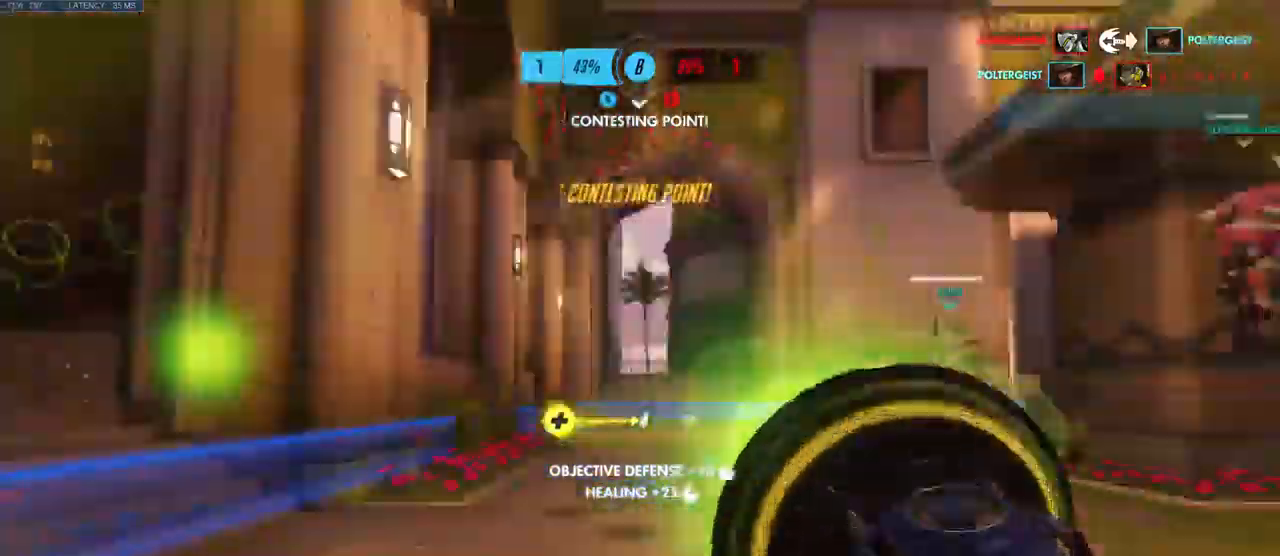
{"keys": ["d", "w"], "mouse": [], "events": [[33, "w", "down"], [400, "mouse_left", "up"]]}
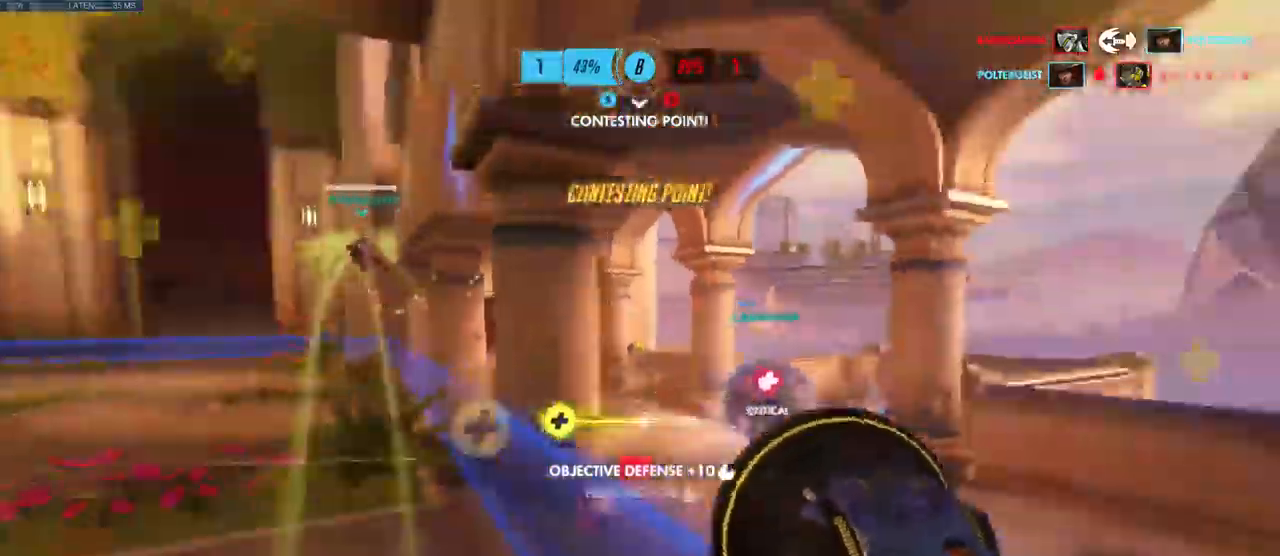
{"keys": ["d", "w"], "mouse": ["left"], "events": [[50, "mouse_left", "down"], [133, "d", "up"], [483, "d", "down"]]}
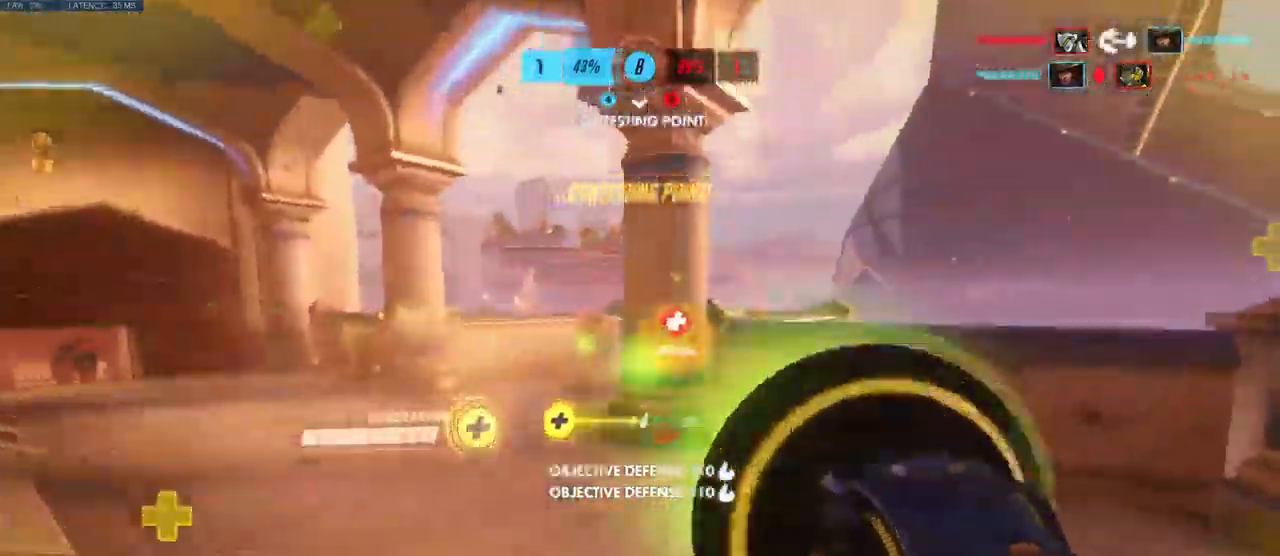
{"keys": ["a", "w"], "mouse": [], "events": [[33, "d", "up"], [117, "mouse_left", "up"], [483, "a", "down"]]}
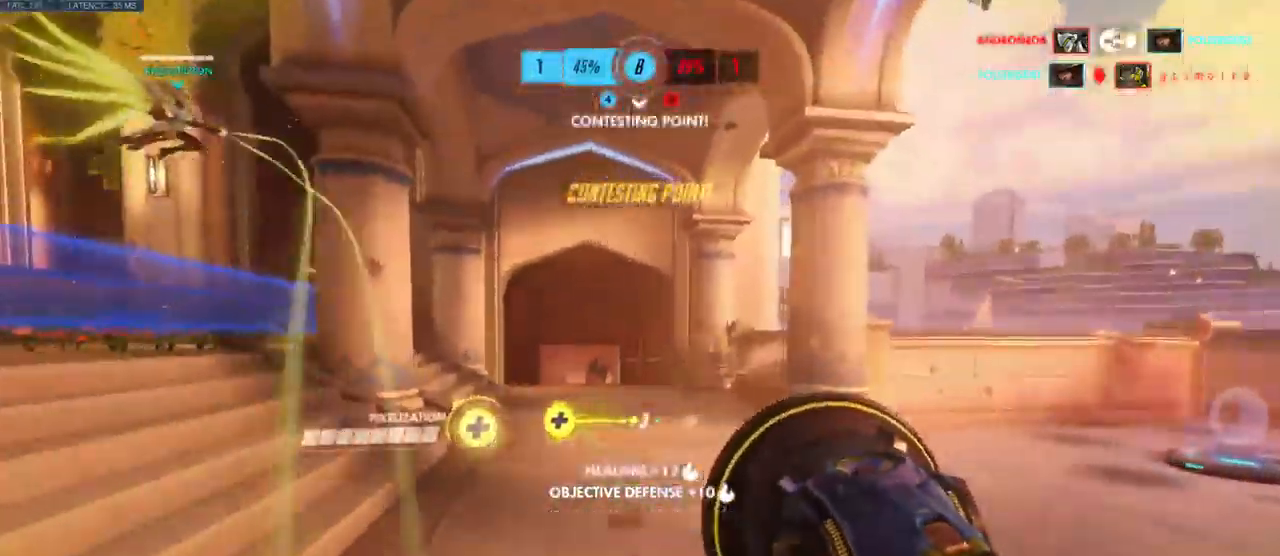
{"keys": ["d", "w"], "mouse": [], "events": [[100, "a", "up"], [367, "d", "down"]]}
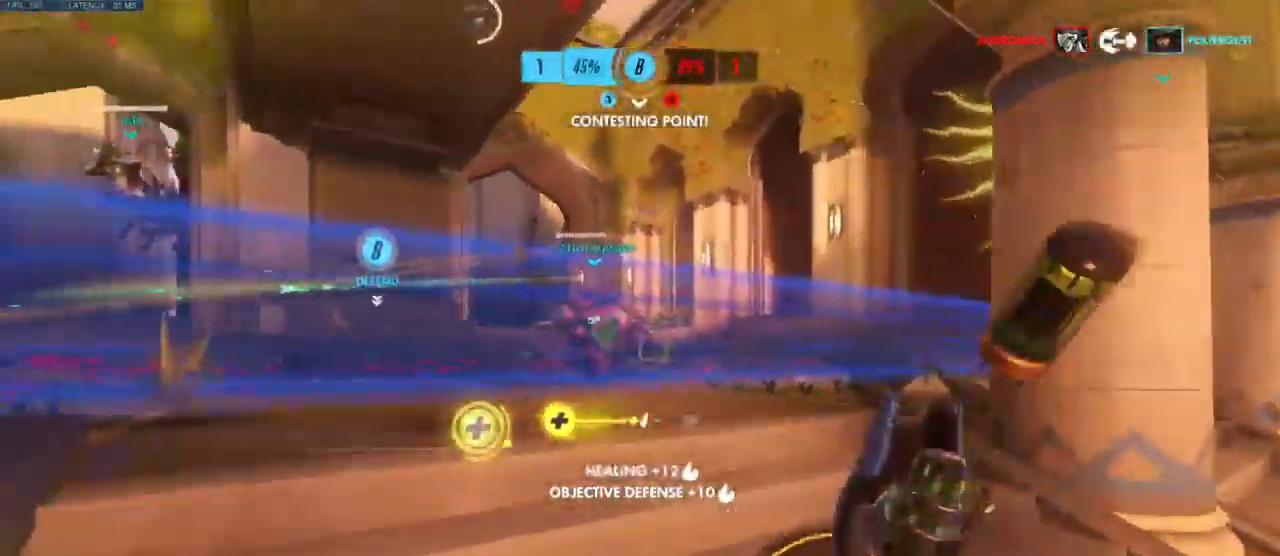
{"keys": ["w"], "mouse": [], "events": [[83, "d", "up"], [333, "d", "down"], [467, "d", "up"]]}
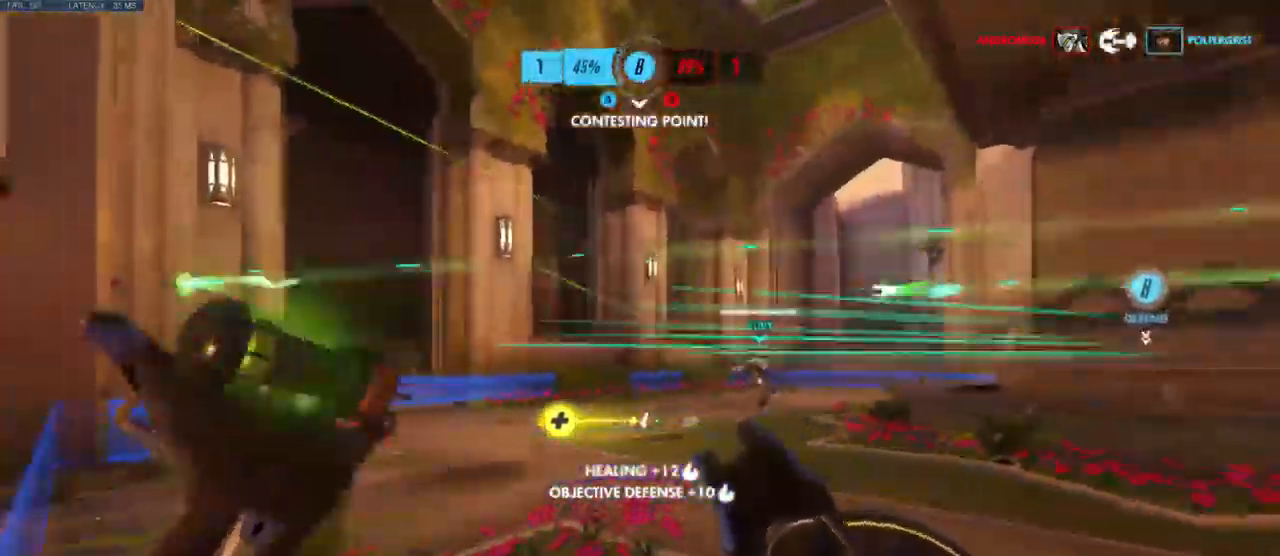
{"keys": ["a", "space", "w"], "mouse": [], "events": [[183, "a", "down"], [433, "space", "down"]]}
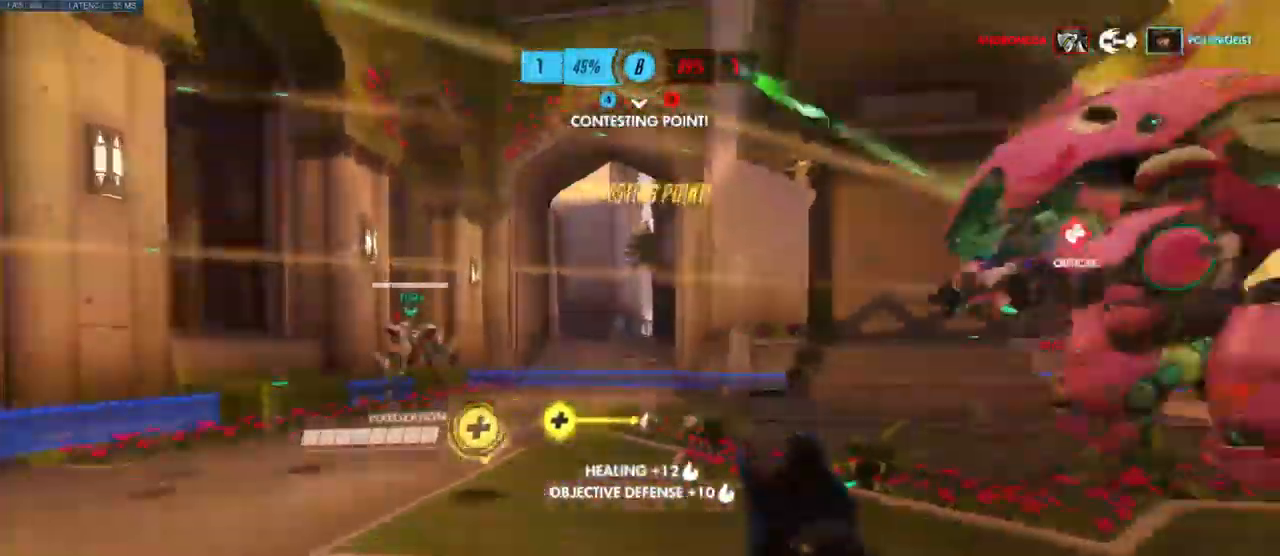
{"keys": ["a", "w"], "mouse": [], "events": [[50, "space", "up"]]}
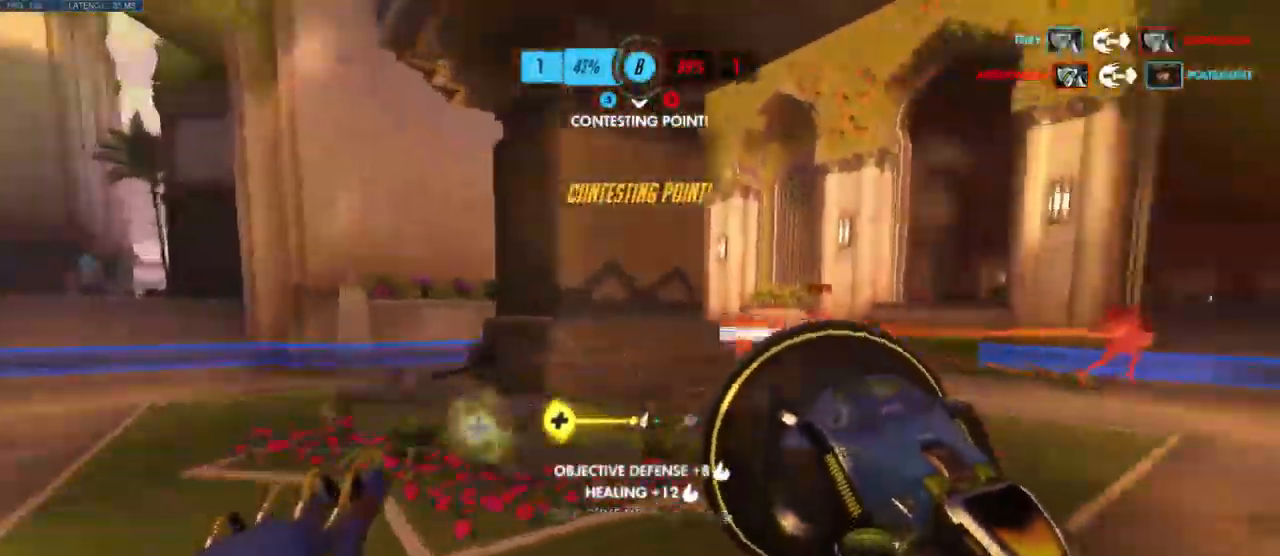
{"keys": ["a", "w"], "mouse": ["left"], "events": [[100, "d", "down"], [117, "a", "up"], [317, "mouse_left", "down"], [467, "a", "down"], [483, "d", "up"]]}
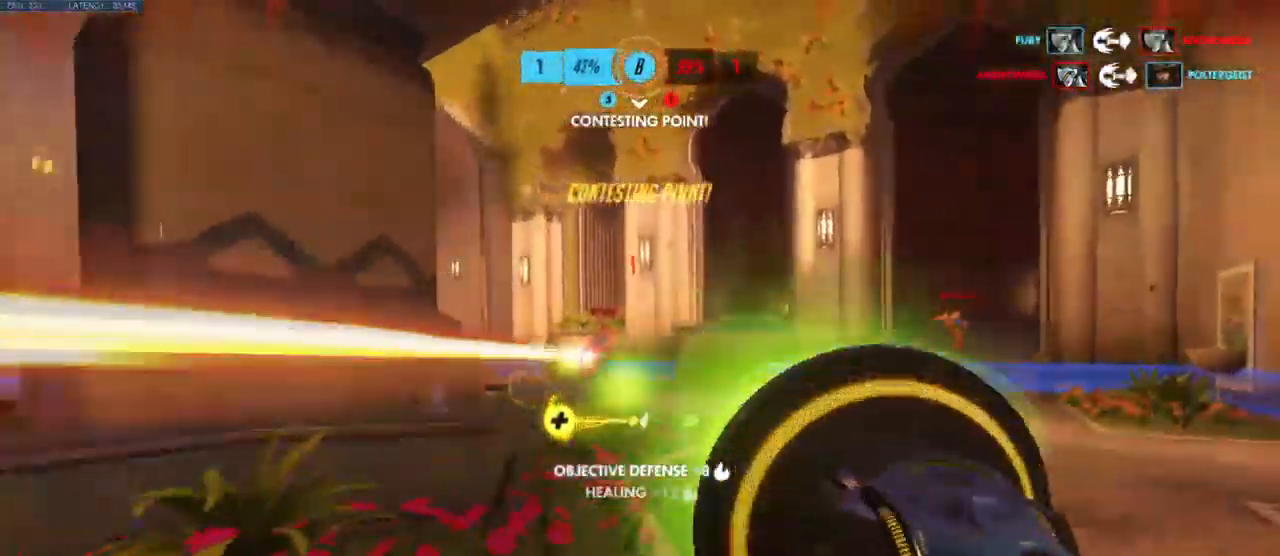
{"keys": ["a", "space", "w"], "mouse": ["left"], "events": [[17, "w", "up"], [500, "space", "down"], [500, "w", "down"]]}
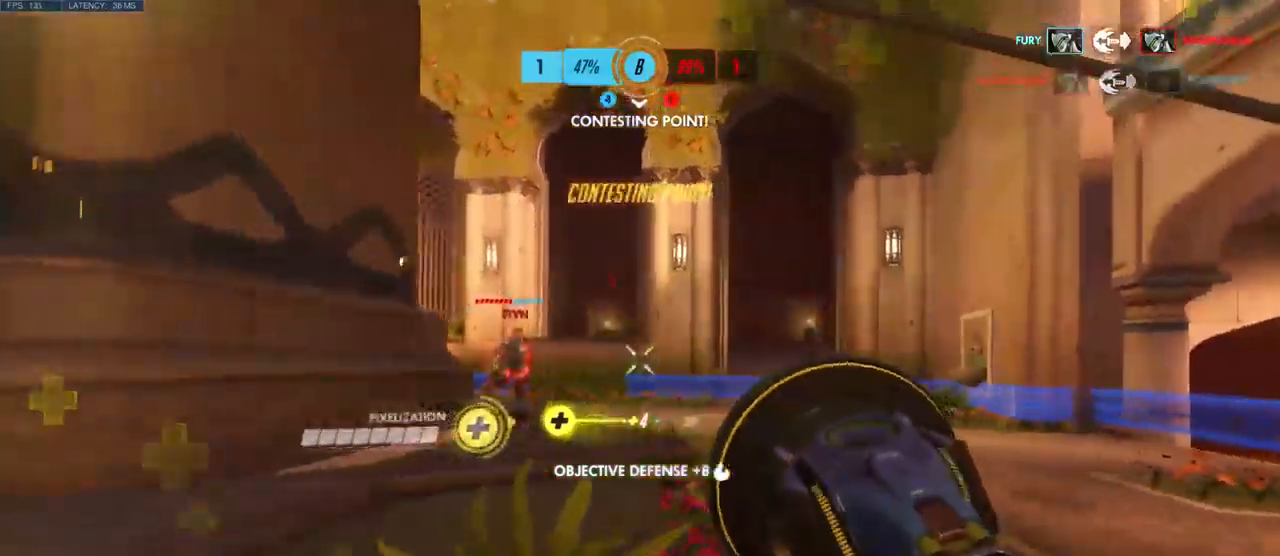
{"keys": ["w"], "mouse": ["left"], "events": [[134, "mouse_left", "up"], [134, "space", "up"], [234, "a", "up"], [317, "d", "down"], [350, "mouse_left", "down"], [484, "d", "up"]]}
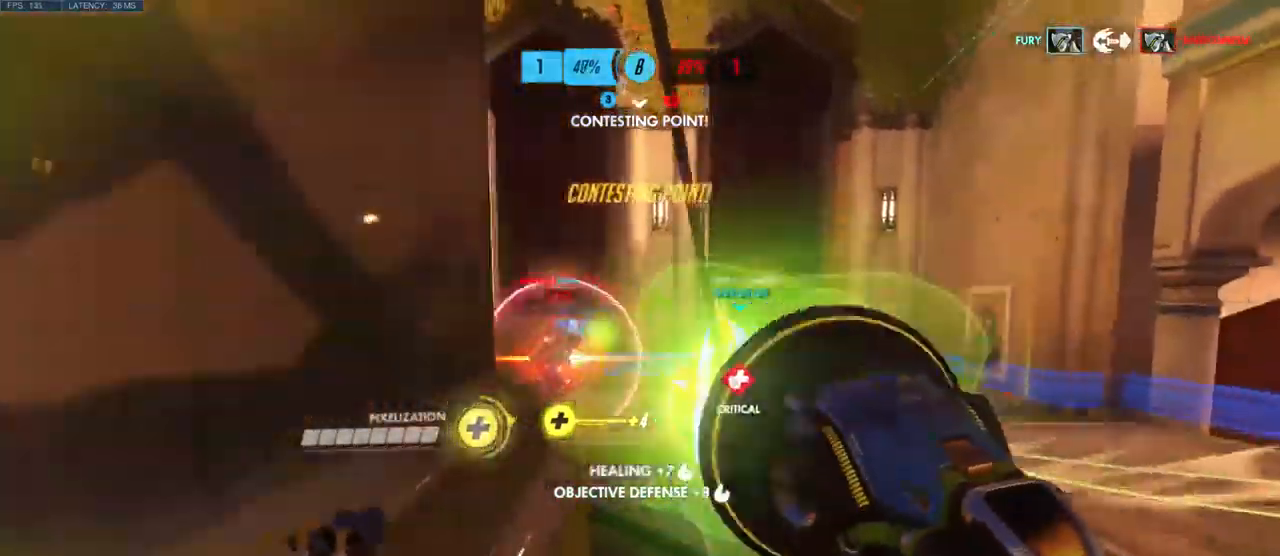
{"keys": ["d", "w"], "mouse": [], "events": [[467, "mouse_left", "up"], [484, "d", "down"]]}
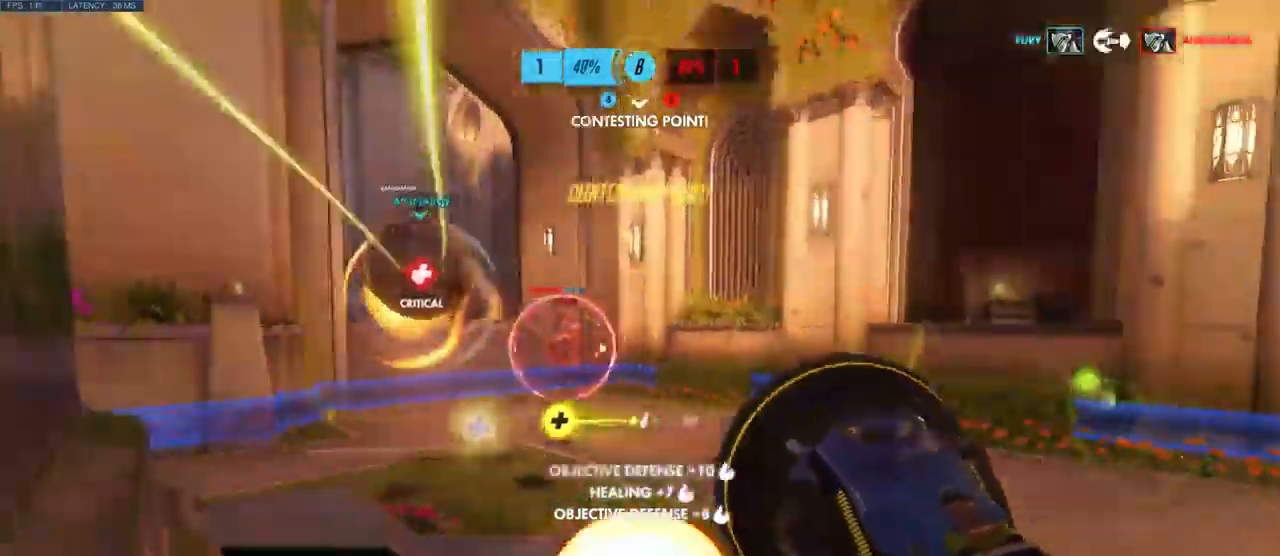
{"keys": ["a", "w"], "mouse": ["left"], "events": [[100, "d", "up"], [217, "a", "down"], [234, "mouse_left", "down"]]}
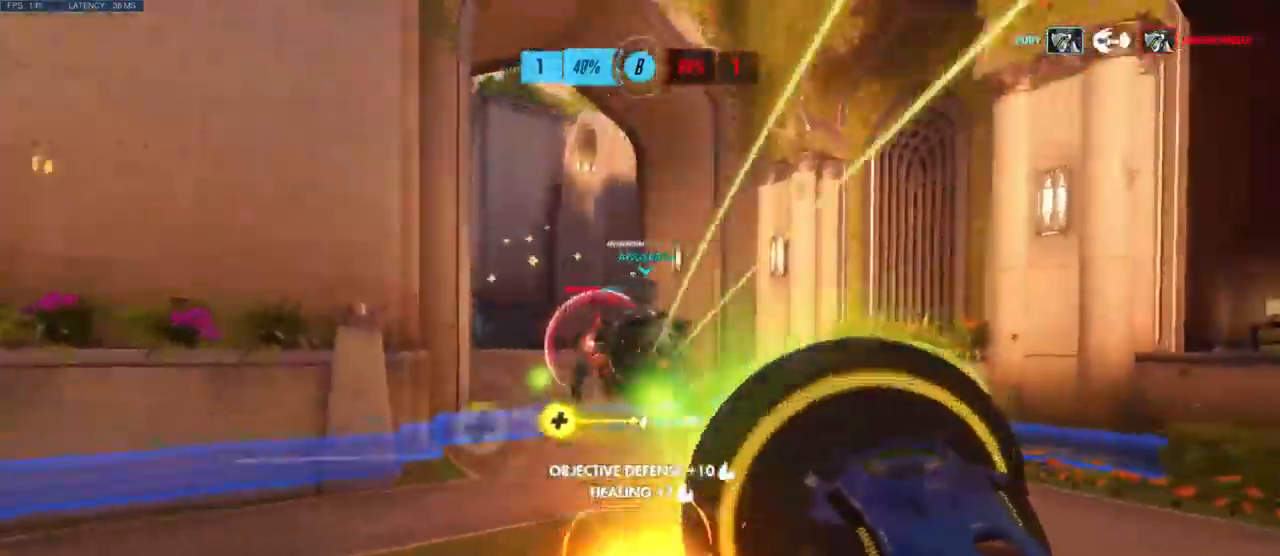
{"keys": ["a", "w"], "mouse": ["left"], "events": [[400, "a", "up"], [500, "a", "down"]]}
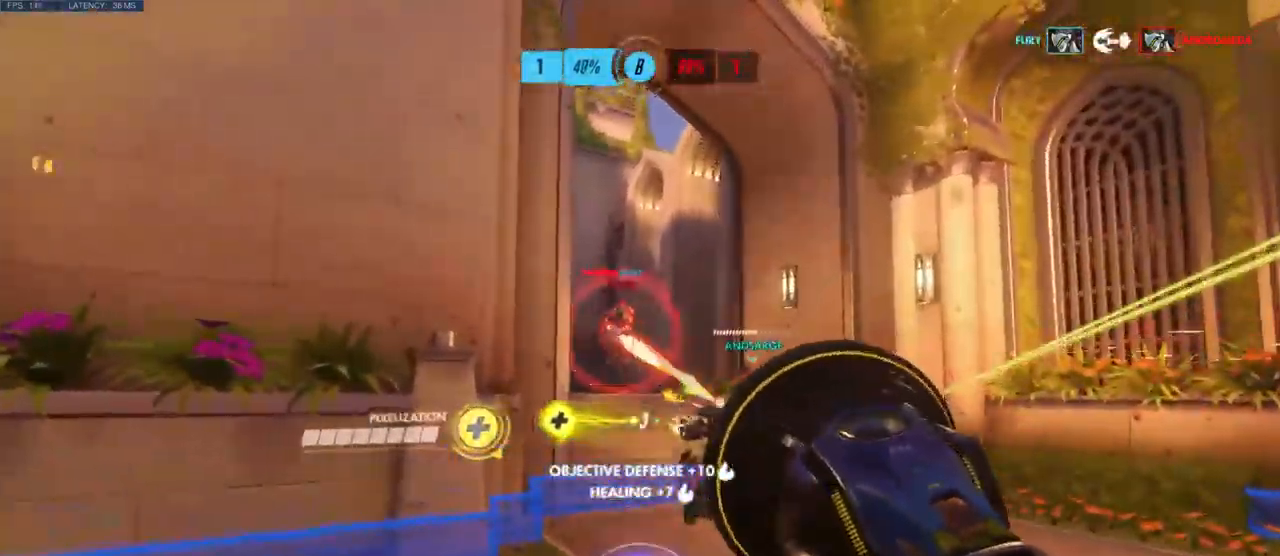
{"keys": ["d", "w"], "mouse": ["left"], "events": [[100, "a", "up"], [350, "d", "down"]]}
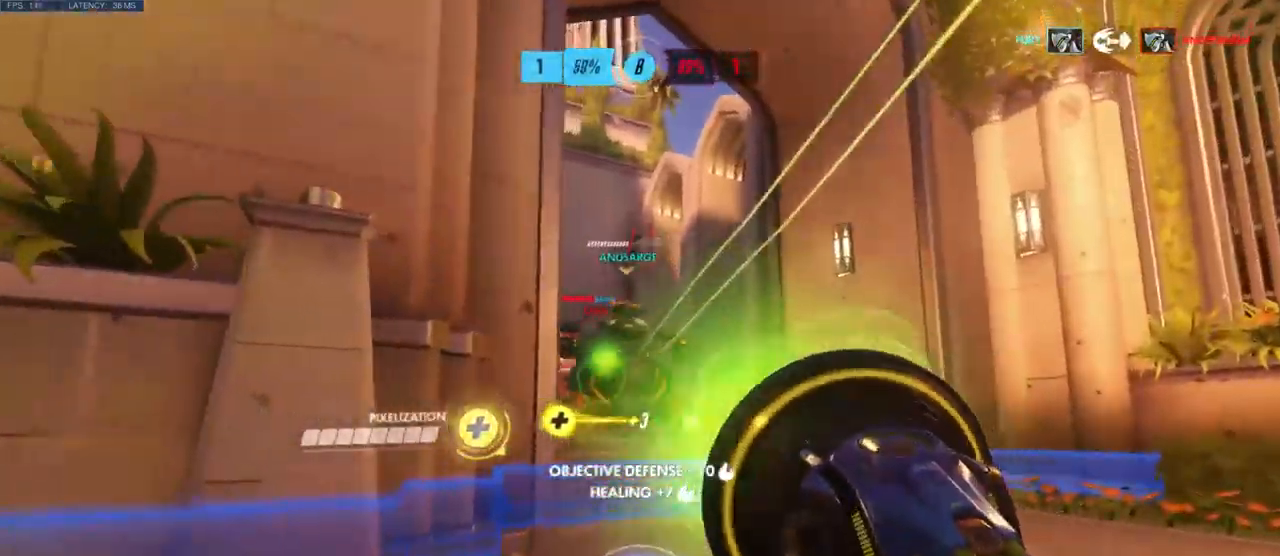
{"keys": ["w"], "mouse": ["left"], "events": [[334, "d", "up"]]}